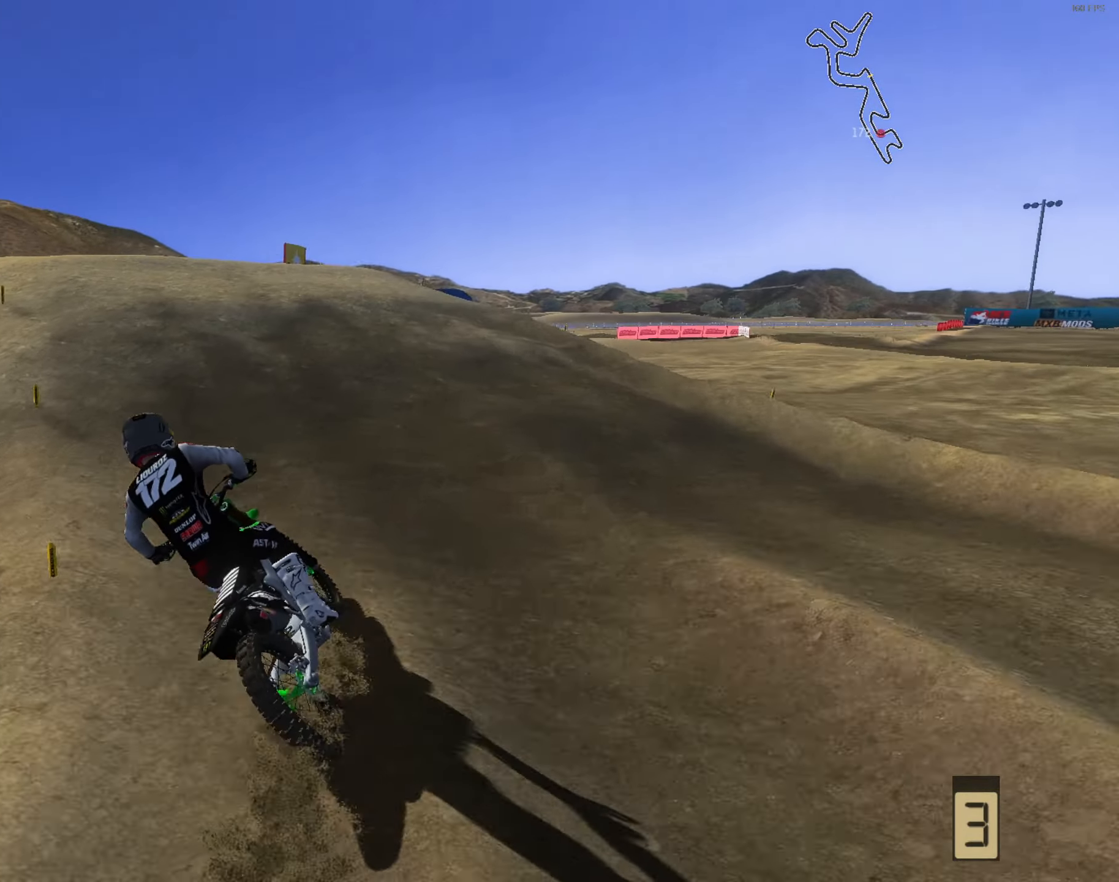
Gameplay with a controller (Xbox layout); each line is a JSON object with the inputs held at the frame after it. "events" lists button and stick changes between this image and that frame as [ms after this image, input, new state], when the widget could be followed in between.
{"buttons": [], "left_stick": "center", "right_stick": "up", "events": [[17, "L3", "up"], [17, "left_stick", "center"], [250, "R2", "up"], [317, "left_stick", "left"], [484, "left_stick", "center"]]}
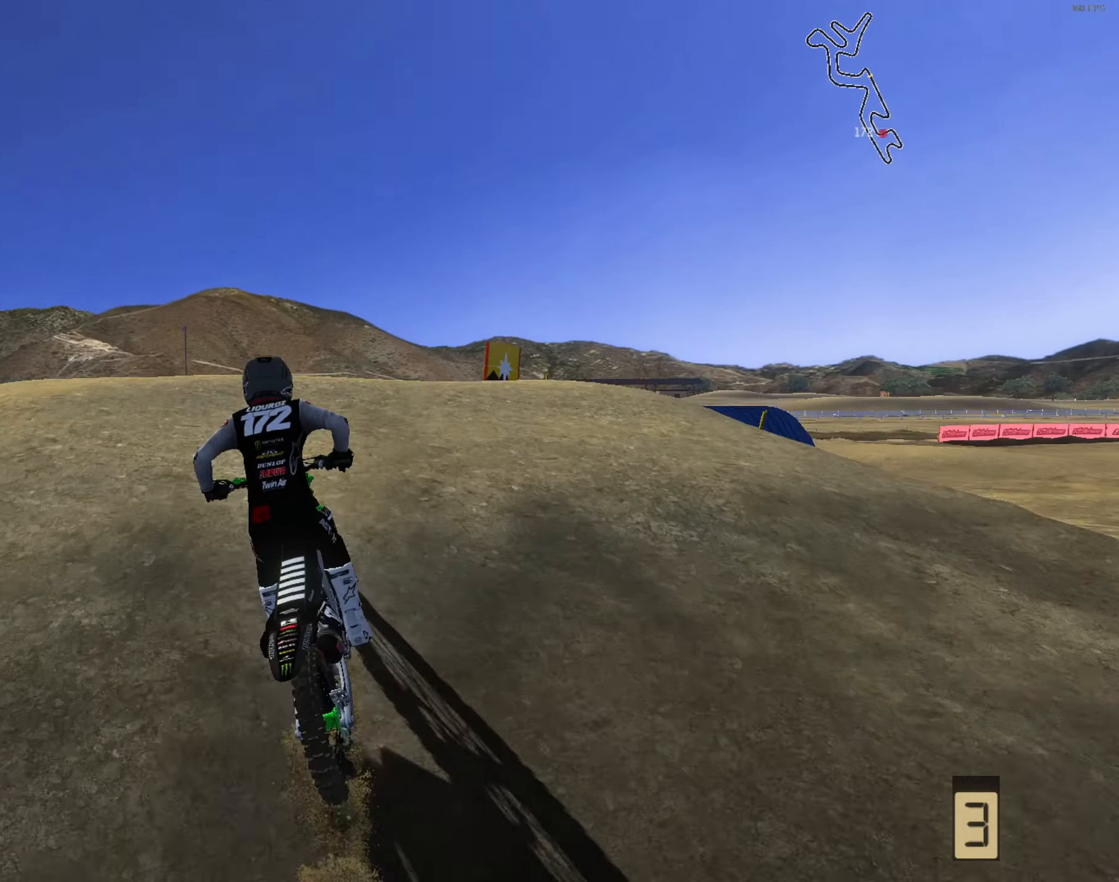
{"buttons": ["L2"], "left_stick": "center", "right_stick": "center", "events": [[150, "L1", "down"], [284, "L1", "up"], [284, "right_stick", "center"], [450, "L2", "down"]]}
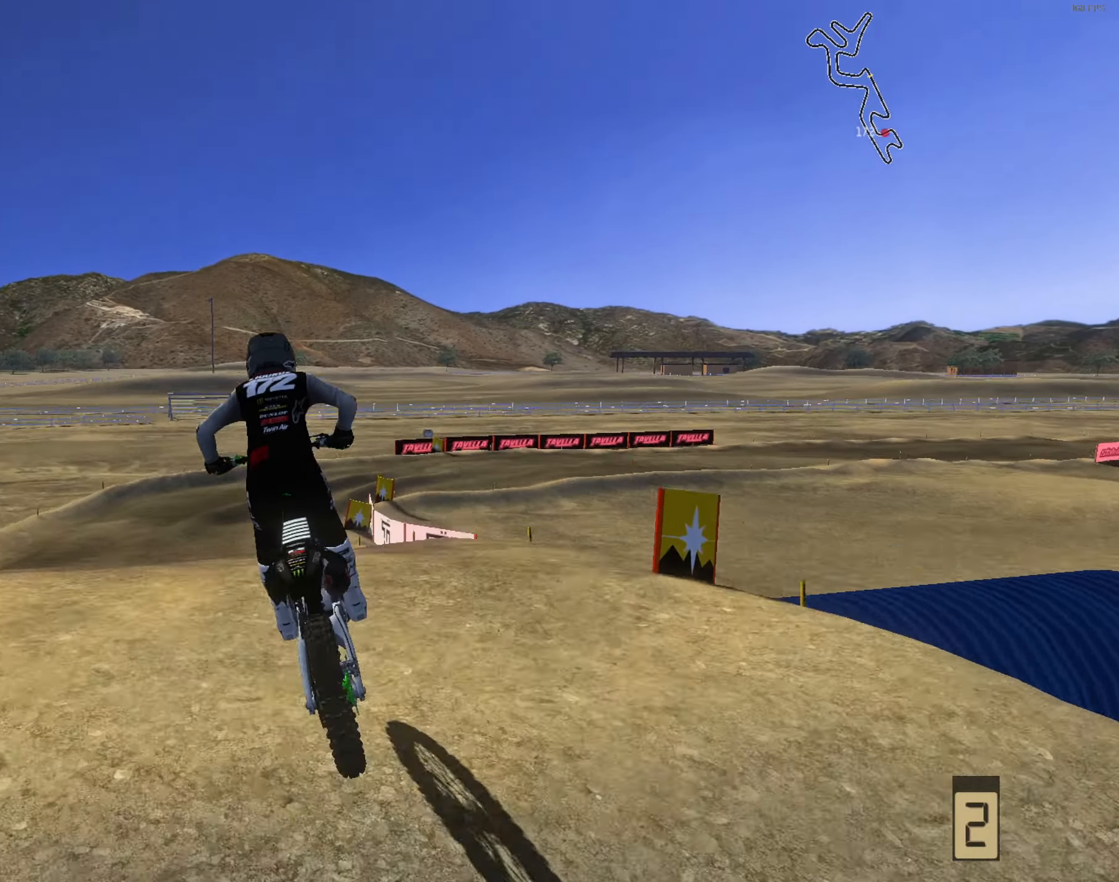
{"buttons": ["R2"], "left_stick": "up-left", "right_stick": "up-right", "events": [[84, "L2", "up"], [117, "right_stick", "down"], [217, "R2", "down"], [250, "left_stick", "left"], [284, "right_stick", "right"], [384, "R2", "up"], [450, "left_stick", "up-left"], [484, "R2", "down"], [484, "right_stick", "up-right"]]}
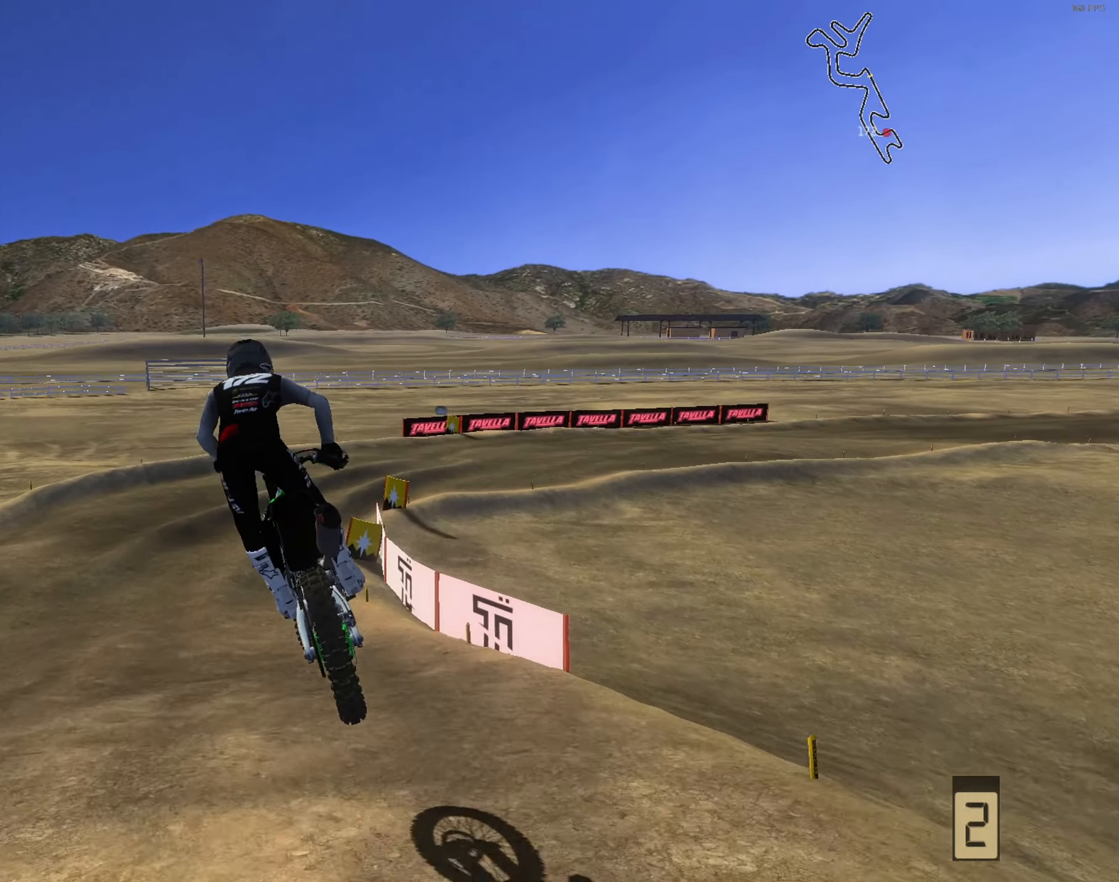
{"buttons": ["R2"], "left_stick": "center", "right_stick": "center", "events": [[17, "left_stick", "up"], [84, "R2", "up"], [84, "left_stick", "up-right"], [117, "right_stick", "center"], [417, "R2", "down"], [417, "left_stick", "center"]]}
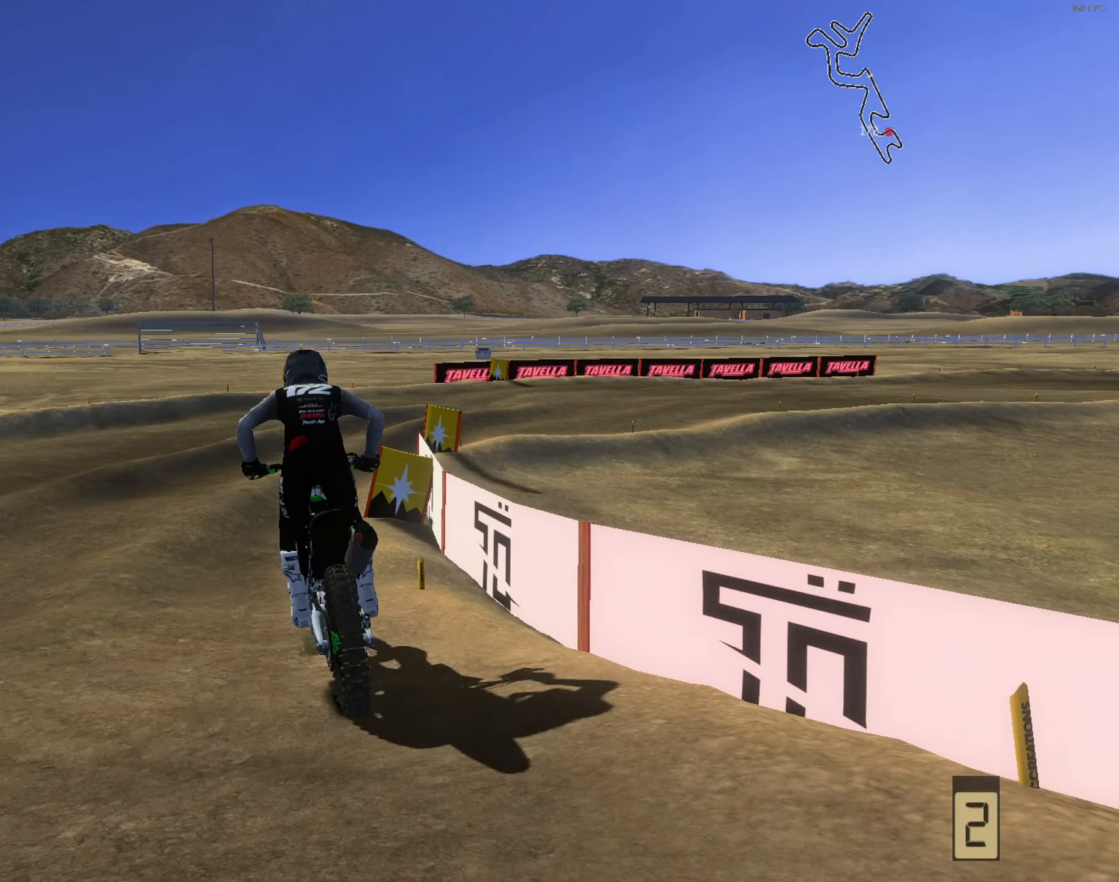
{"buttons": ["R2"], "left_stick": "right", "right_stick": "left", "events": [[17, "left_stick", "right"], [184, "L3", "down"], [184, "R2", "up"], [217, "right_stick", "left"], [317, "L3", "up"], [317, "R2", "down"], [417, "R2", "up"], [484, "R2", "down"]]}
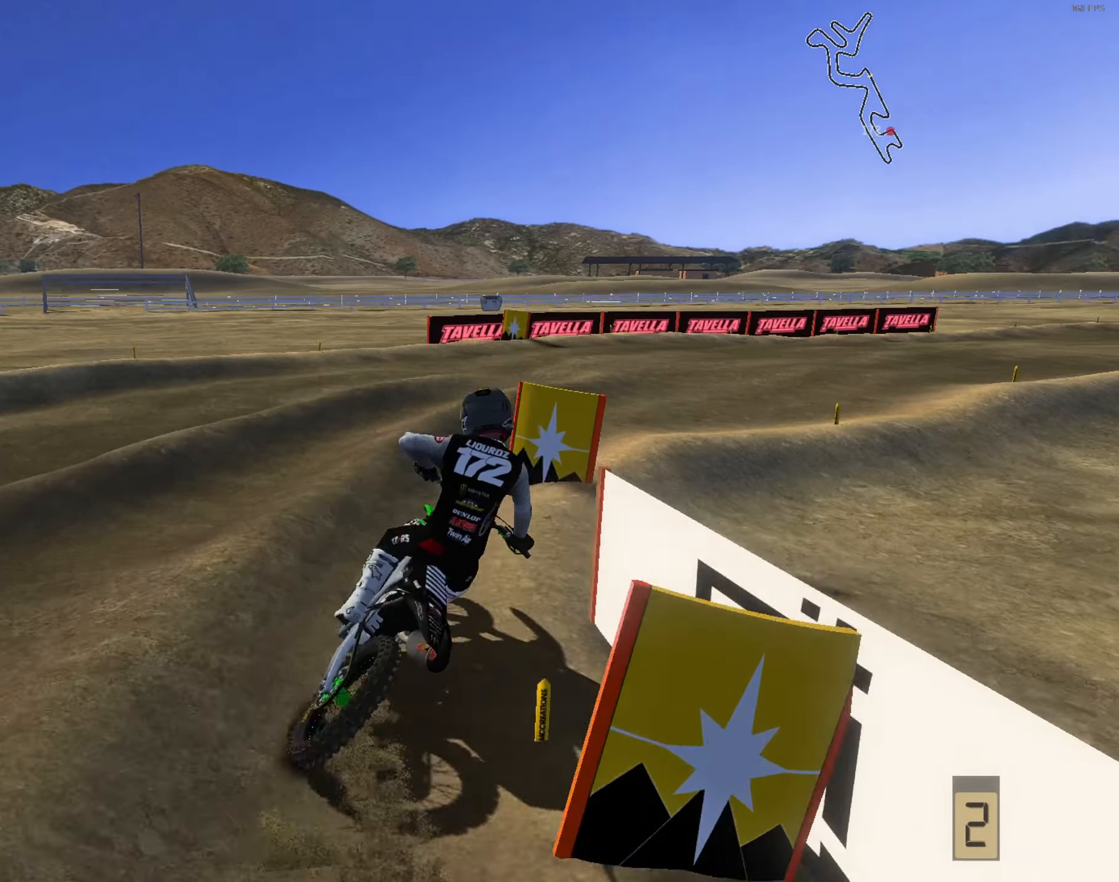
{"buttons": ["R1", "R2"], "left_stick": "up-right", "right_stick": "up-left", "events": [[50, "right_stick", "up-left"], [217, "left_stick", "center"], [484, "R1", "down"], [484, "left_stick", "up-right"]]}
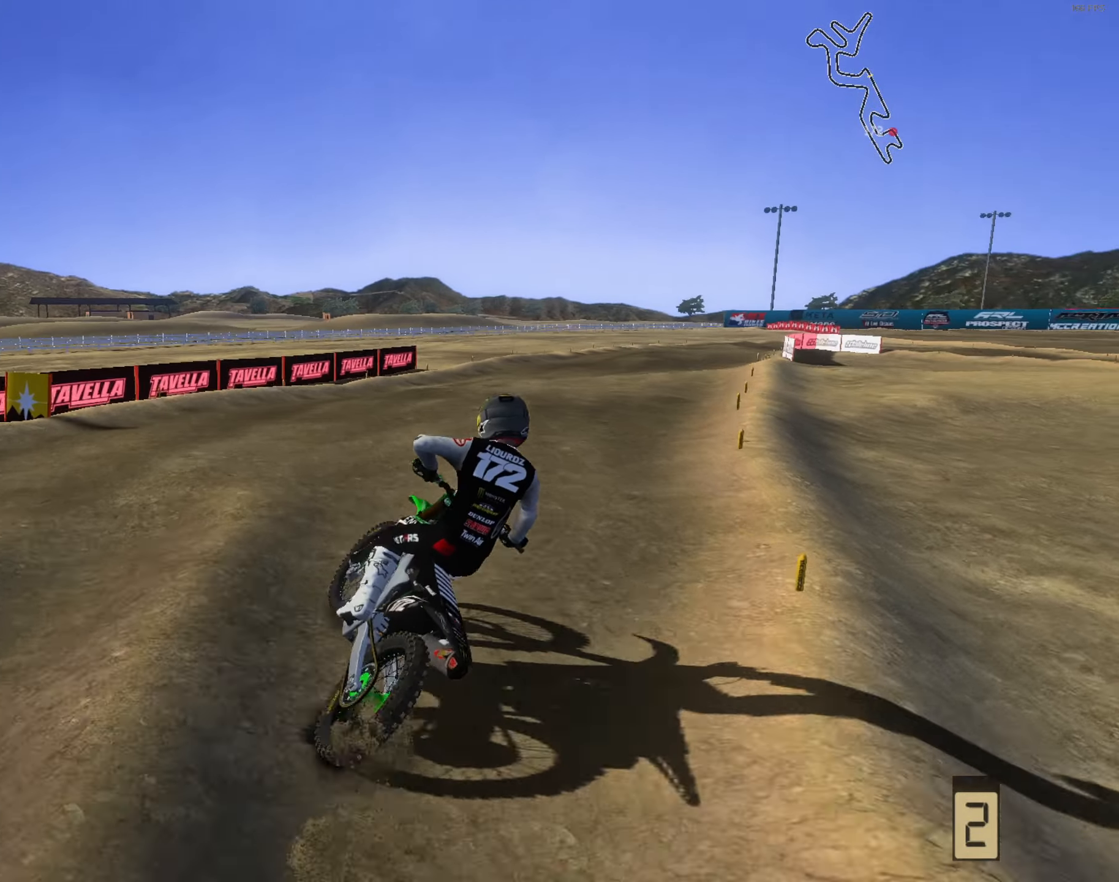
{"buttons": ["R2"], "left_stick": "up-right", "right_stick": "center", "events": [[117, "R1", "up"], [484, "right_stick", "center"]]}
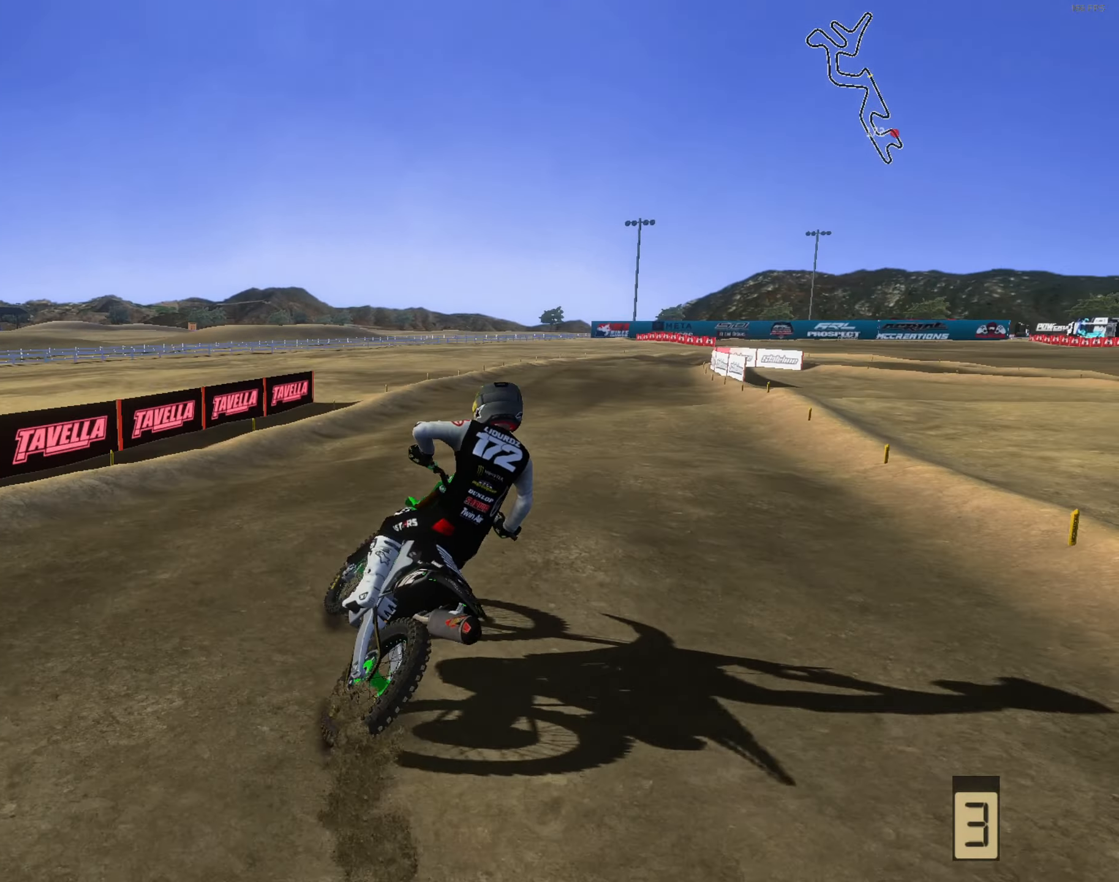
{"buttons": ["R2"], "left_stick": "up", "right_stick": "center", "events": [[50, "L3", "down"], [184, "L3", "up"], [284, "right_stick", "up"], [350, "left_stick", "up"], [450, "right_stick", "center"]]}
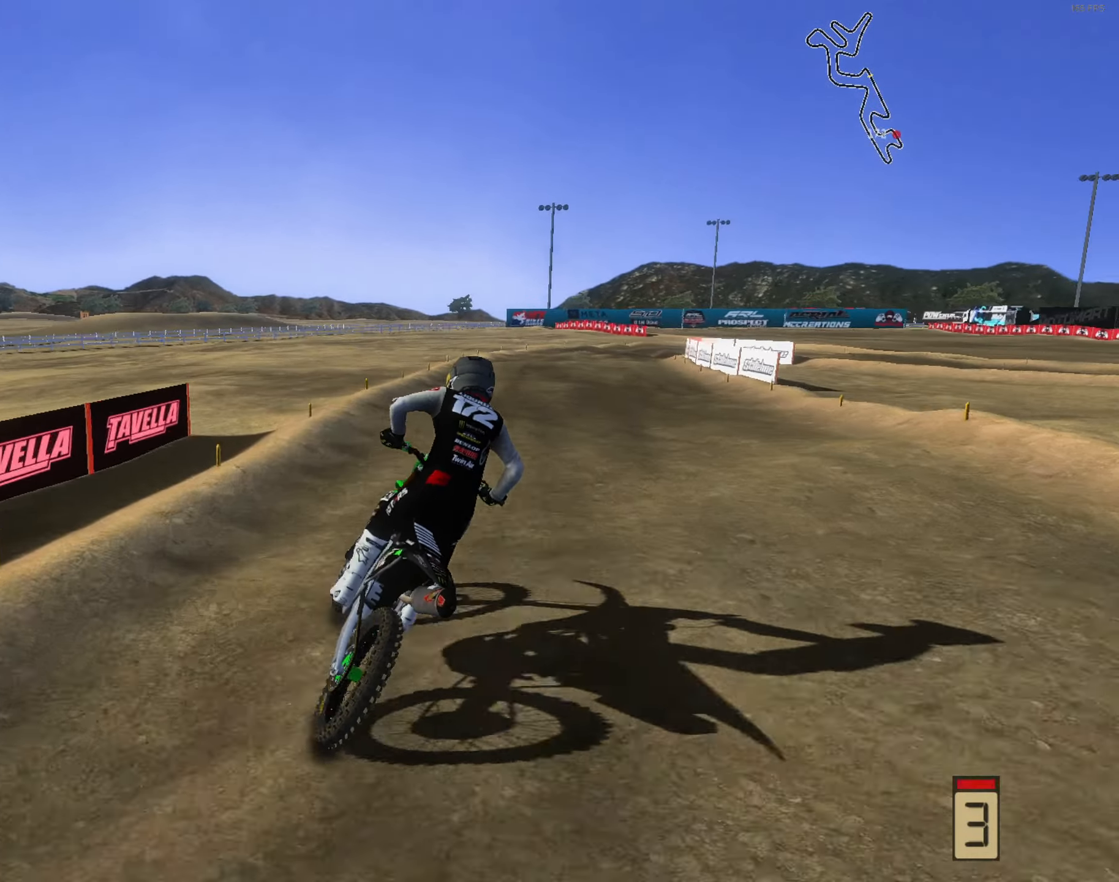
{"buttons": ["L1"], "left_stick": "up-right", "right_stick": "down", "events": [[316, "left_stick", "right"], [316, "right_stick", "down"], [383, "L1", "down"], [416, "left_stick", "up-right"], [450, "R2", "up"]]}
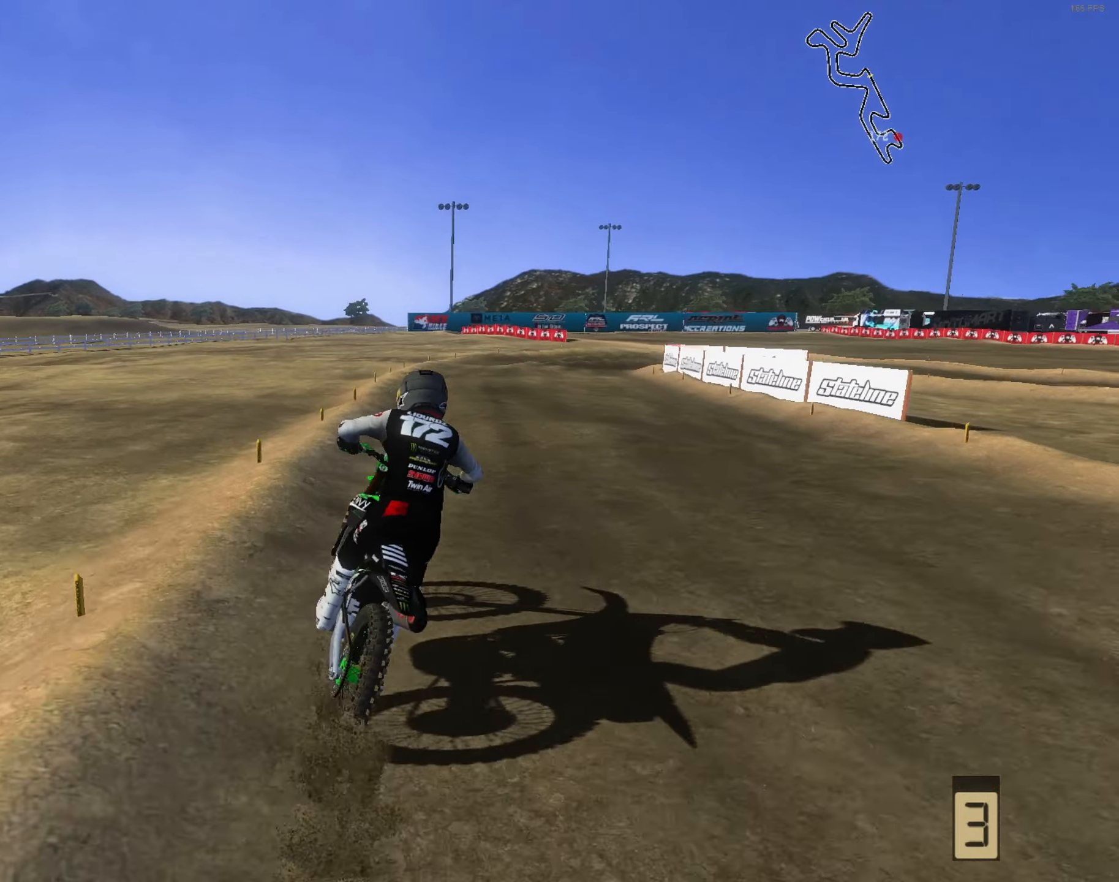
{"buttons": [], "left_stick": "up", "right_stick": "center"}
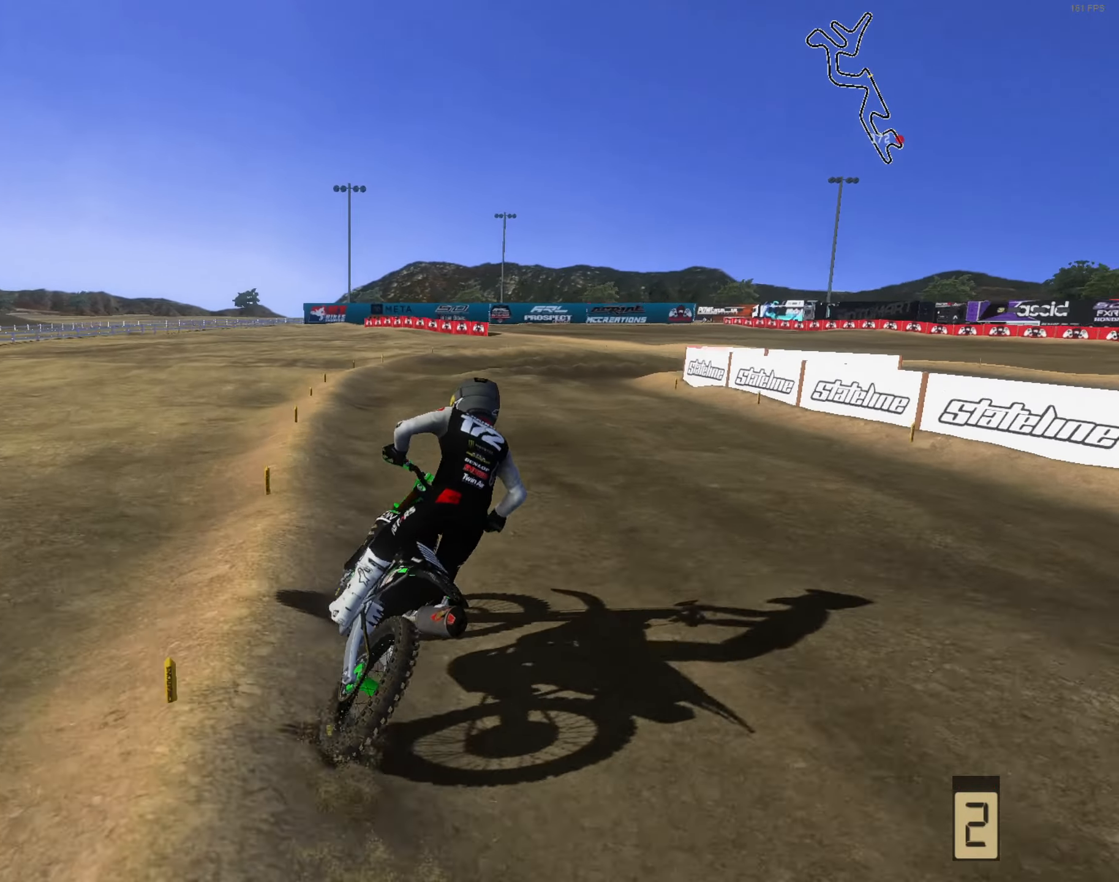
{"buttons": [], "left_stick": "up", "right_stick": "center", "events": [[16, "R2", "down"], [116, "R2", "up"], [116, "left_stick", "up-right"], [283, "left_stick", "up"]]}
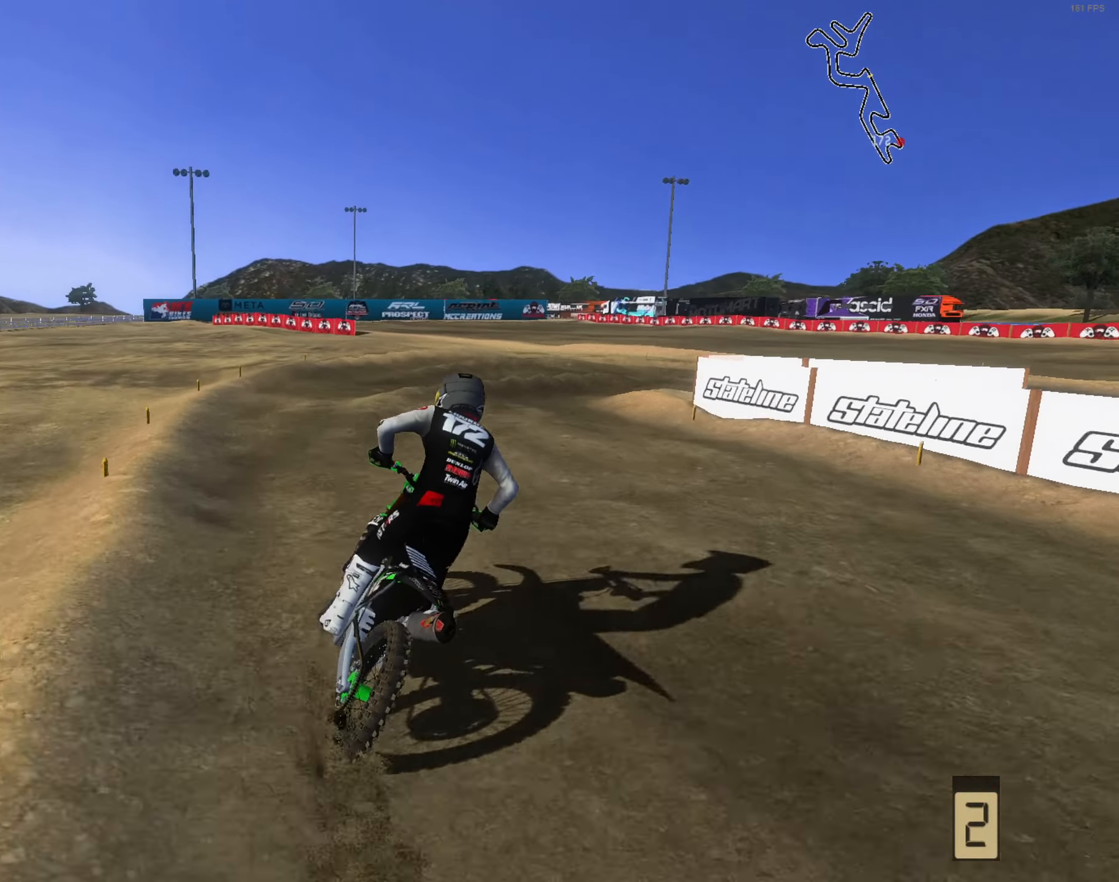
{"buttons": [], "left_stick": "right", "right_stick": "center", "events": [[116, "left_stick", "up-right"], [316, "L3", "down"], [350, "left_stick", "right"], [416, "L3", "up"]]}
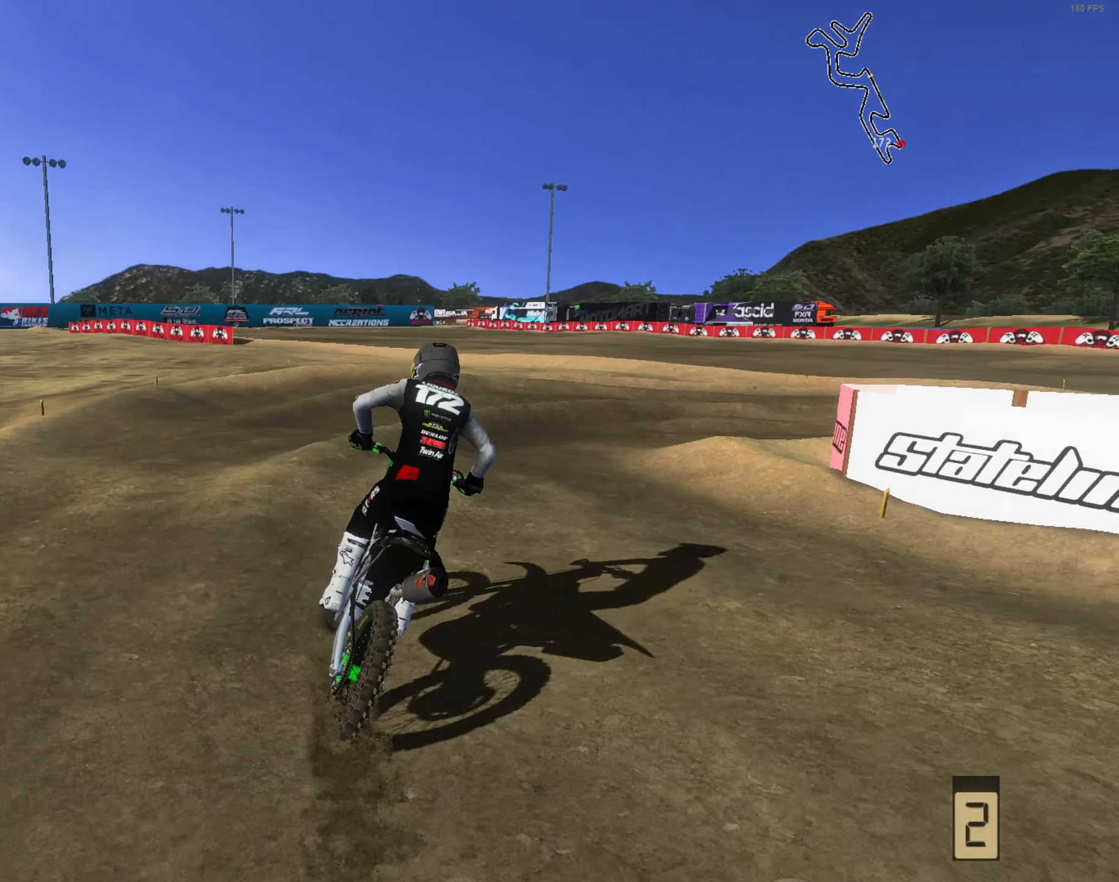
{"buttons": [], "left_stick": "up-right", "right_stick": "up-left", "events": [[50, "right_stick", "left"], [183, "R2", "down"], [183, "left_stick", "up"], [216, "right_stick", "up-left"], [283, "R2", "up"], [316, "left_stick", "up-right"]]}
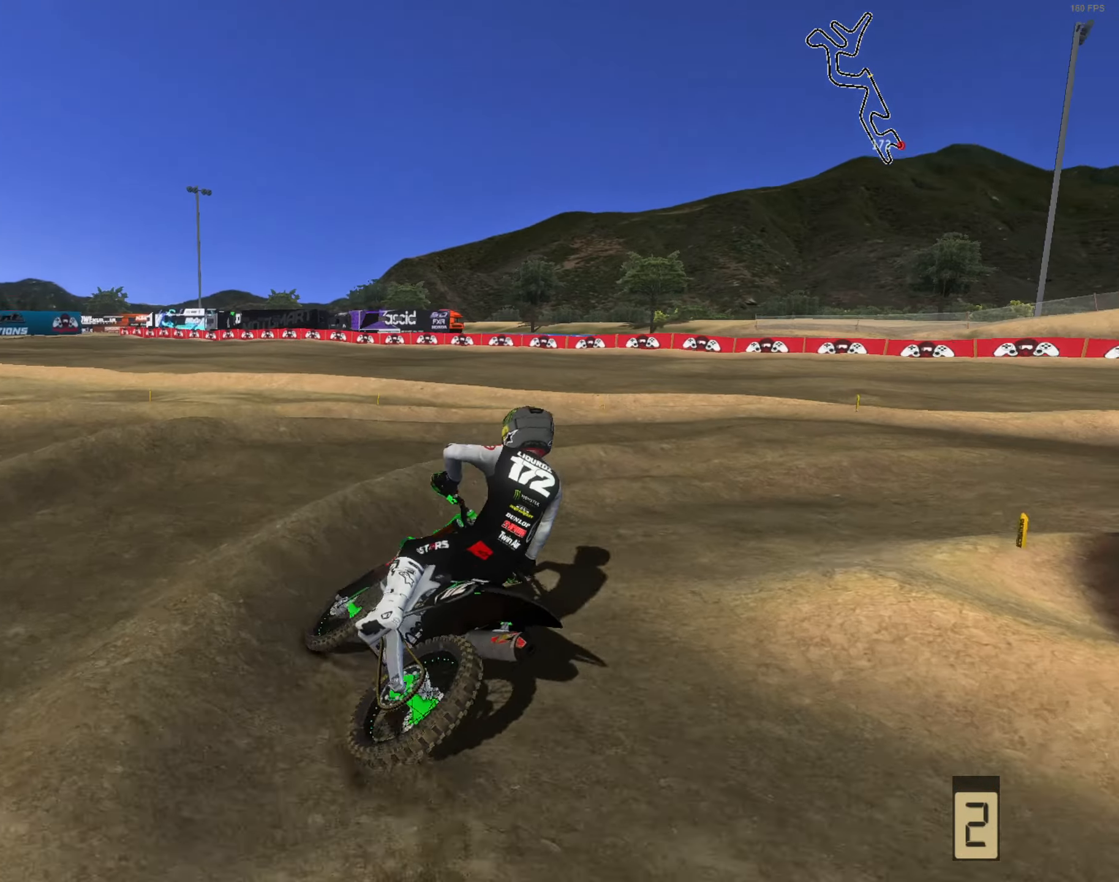
{"buttons": ["R2"], "left_stick": "up-left", "right_stick": "up-left", "events": [[50, "right_stick", "left"], [283, "left_stick", "up"], [316, "R2", "down"], [383, "left_stick", "up-left"], [383, "right_stick", "up-left"]]}
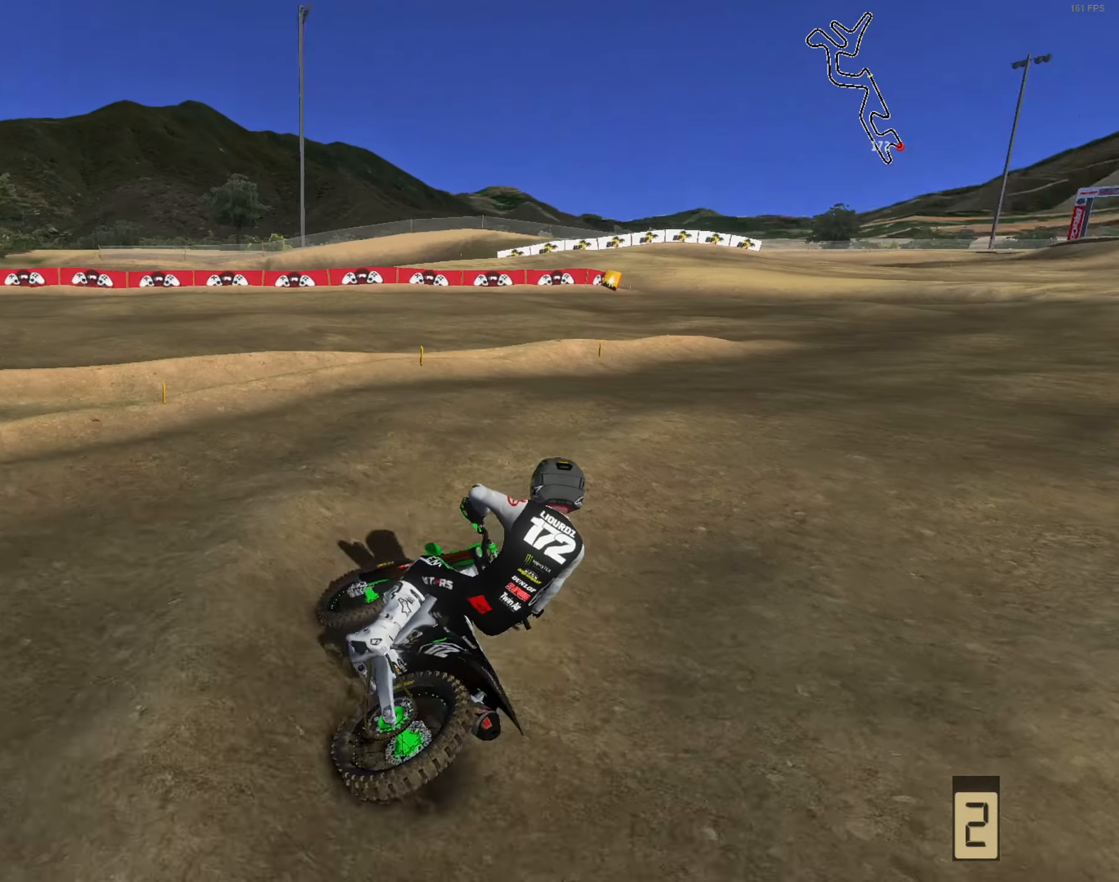
{"buttons": ["R2"], "left_stick": "up-right", "right_stick": "up-left", "events": [[83, "left_stick", "up-right"]]}
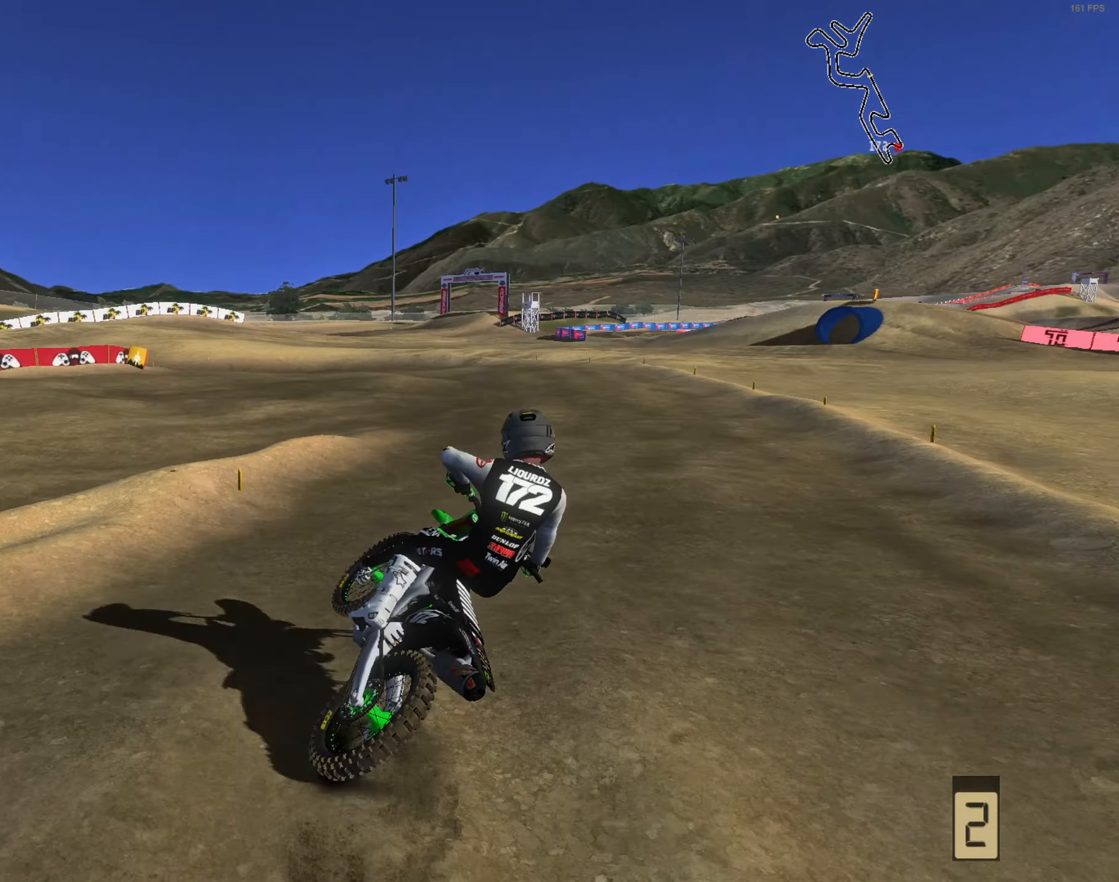
{"buttons": ["R2"], "left_stick": "up-left", "right_stick": "center", "events": [[16, "R1", "down"], [16, "left_stick", "up-left"], [83, "L3", "down"], [150, "R1", "up"], [183, "L3", "up"], [183, "right_stick", "up"], [316, "R2", "up"], [350, "right_stick", "center"], [383, "R2", "down"]]}
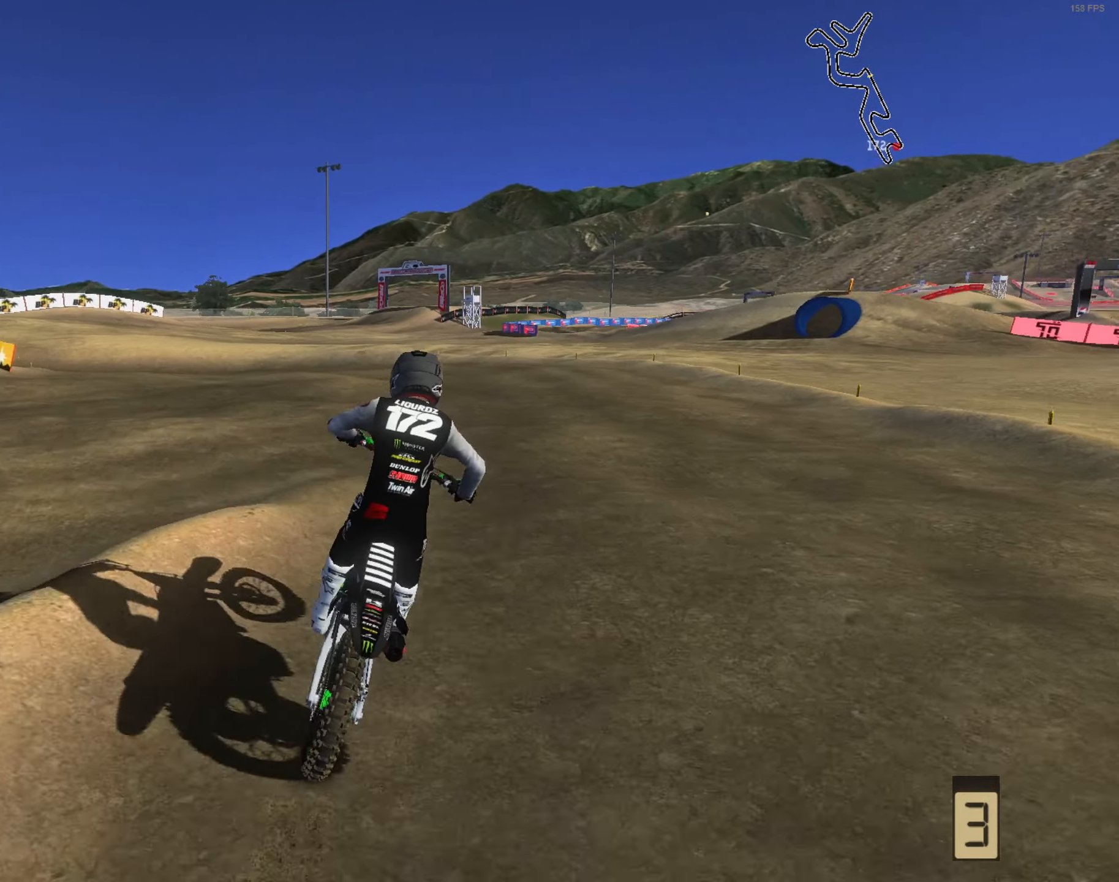
{"buttons": ["R2"], "left_stick": "left", "right_stick": "center", "events": [[250, "left_stick", "up"], [416, "left_stick", "left"]]}
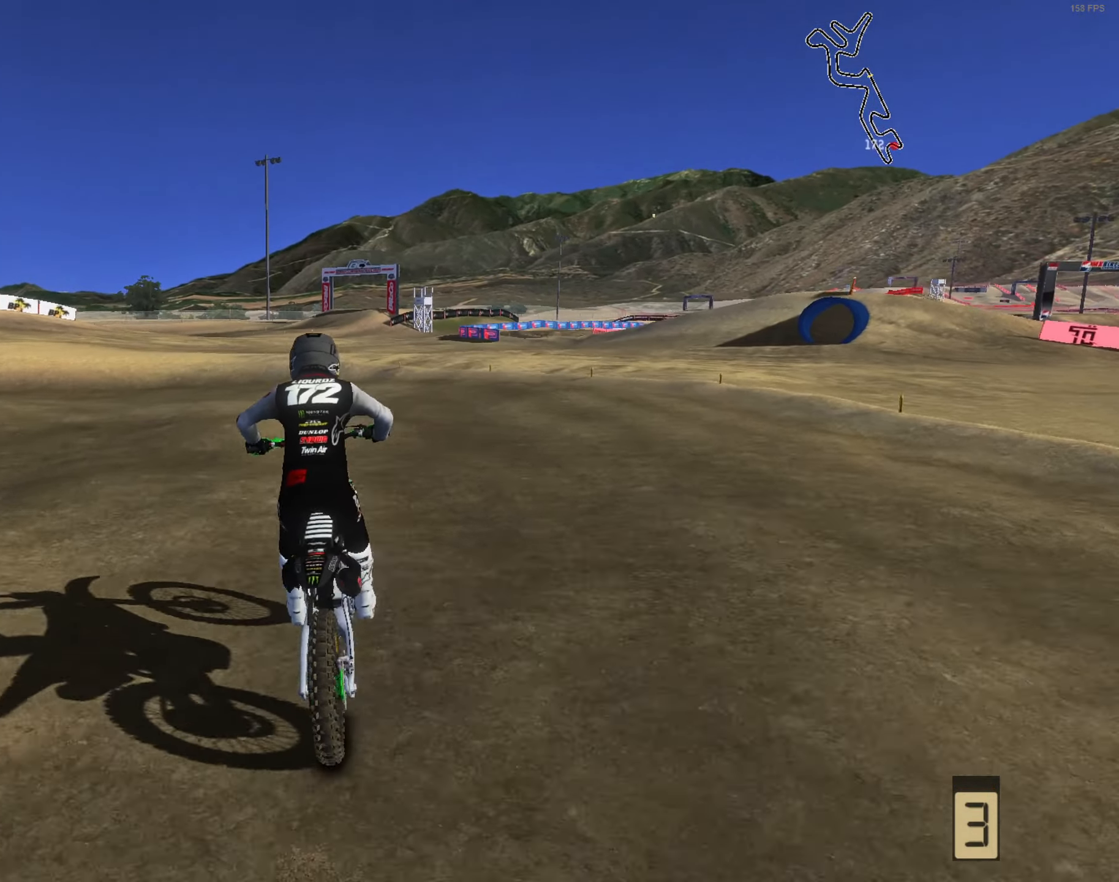
{"buttons": ["R2"], "left_stick": "up-left", "right_stick": "right", "events": [[116, "L1", "down"], [116, "left_stick", "center"], [116, "right_stick", "down"], [183, "left_stick", "left"], [216, "L1", "up"], [216, "R2", "up"], [383, "left_stick", "up-left"], [416, "R2", "down"], [416, "right_stick", "right"]]}
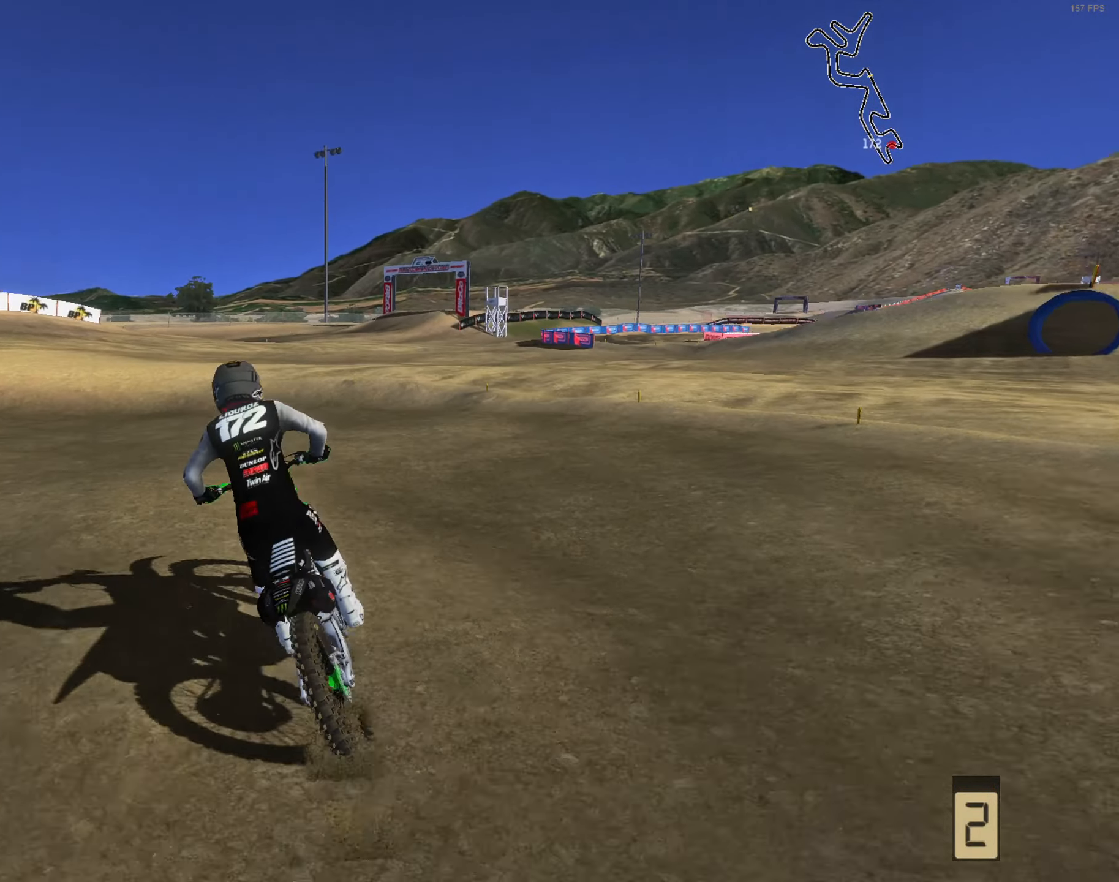
{"buttons": [], "left_stick": "down", "right_stick": "up-right", "events": [[16, "L3", "down"], [83, "L3", "up"], [117, "left_stick", "center"], [150, "right_stick", "up-right"], [217, "R2", "up"], [283, "left_stick", "left"], [417, "left_stick", "down"]]}
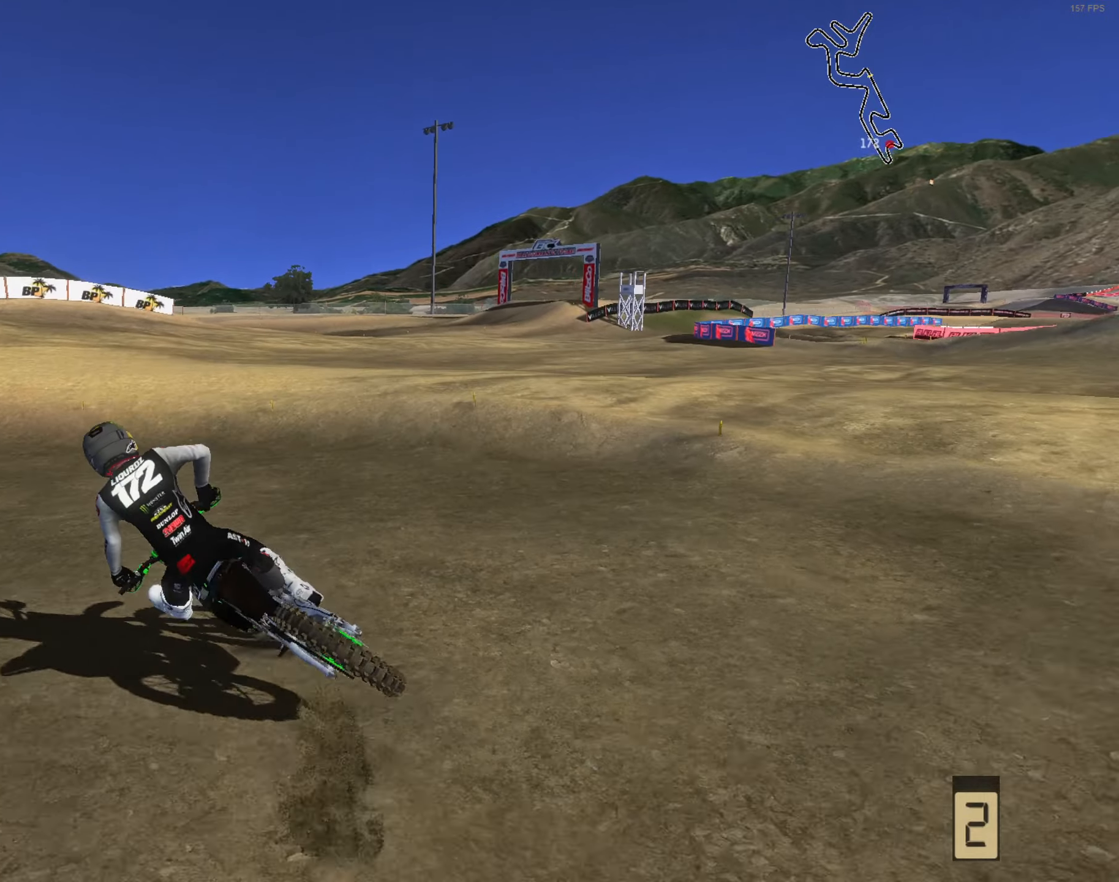
{"buttons": ["R2"], "left_stick": "left", "right_stick": "up-right", "events": [[50, "R2", "down"], [217, "left_stick", "left"], [350, "left_stick", "center"], [450, "left_stick", "left"]]}
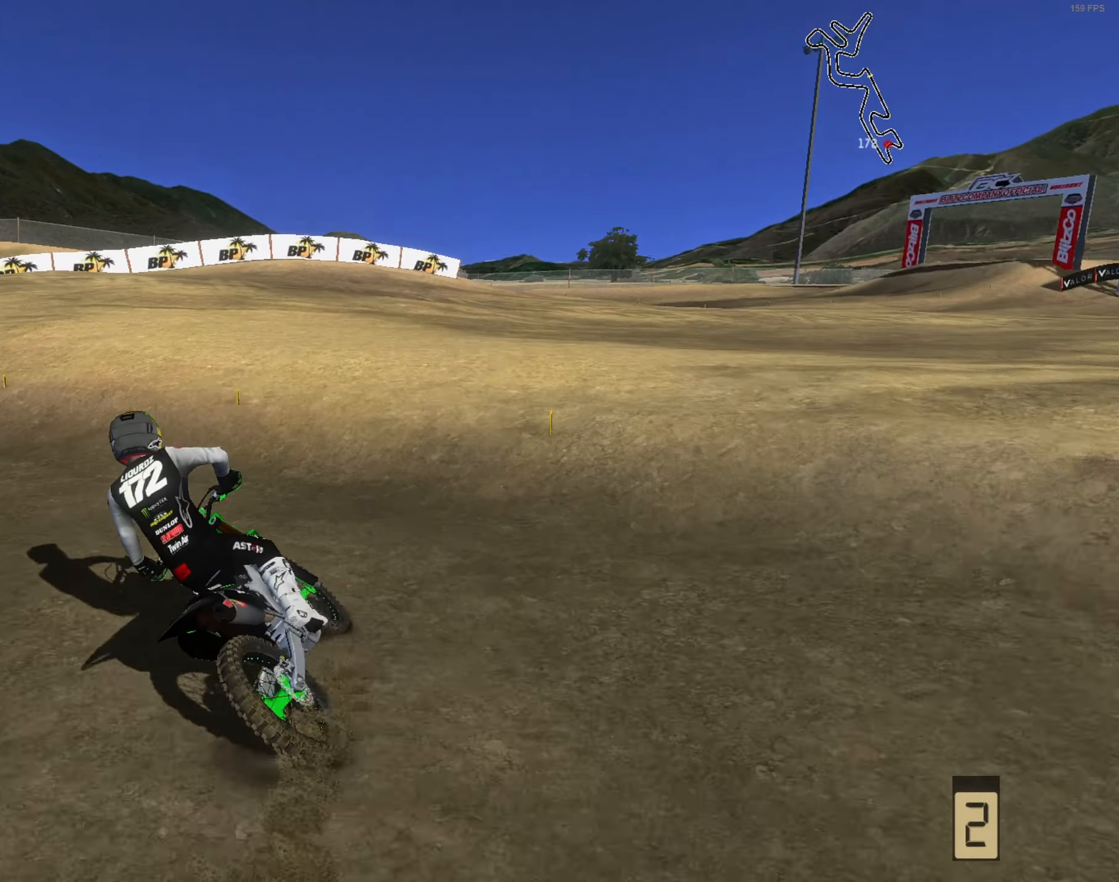
{"buttons": ["R2"], "left_stick": "left", "right_stick": "up-right", "events": [[17, "R2", "up"], [117, "left_stick", "down"], [250, "R2", "down"], [283, "left_stick", "left"]]}
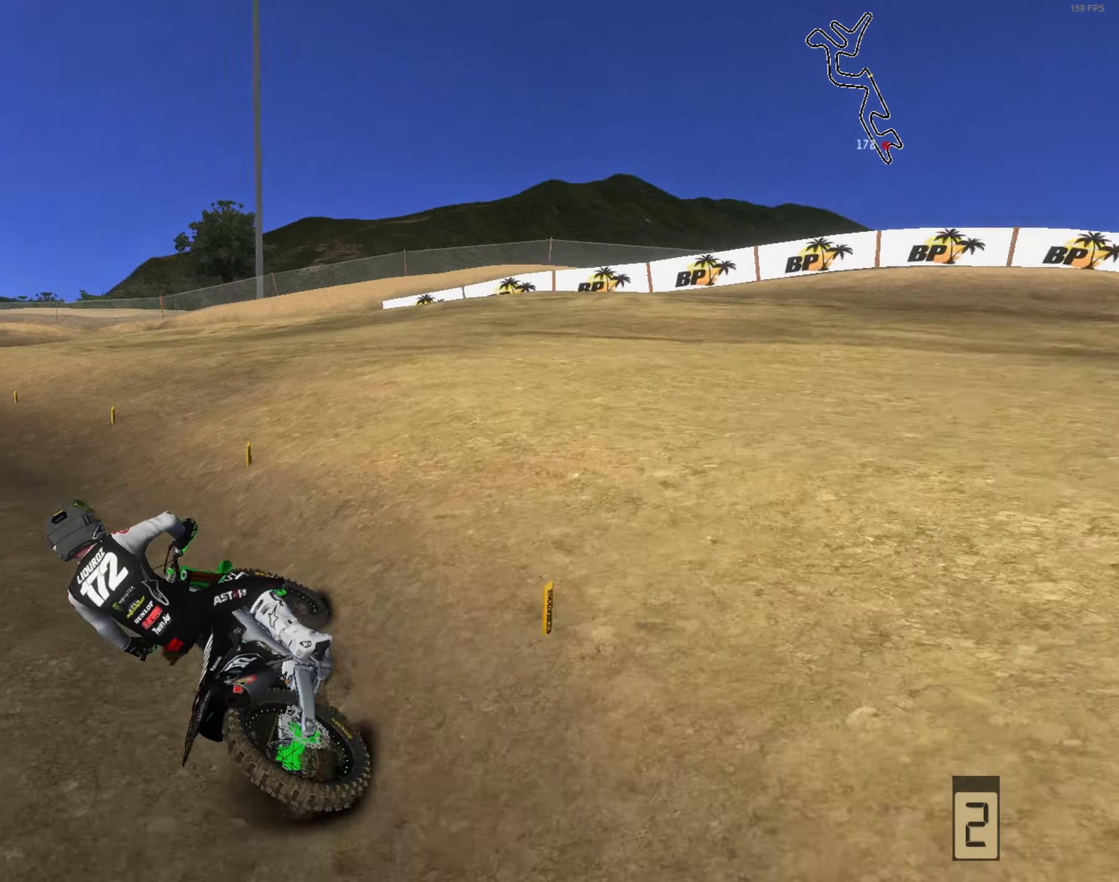
{"buttons": ["R2"], "left_stick": "down-right", "right_stick": "up", "events": [[50, "left_stick", "down"], [217, "left_stick", "down-right"], [483, "right_stick", "up"]]}
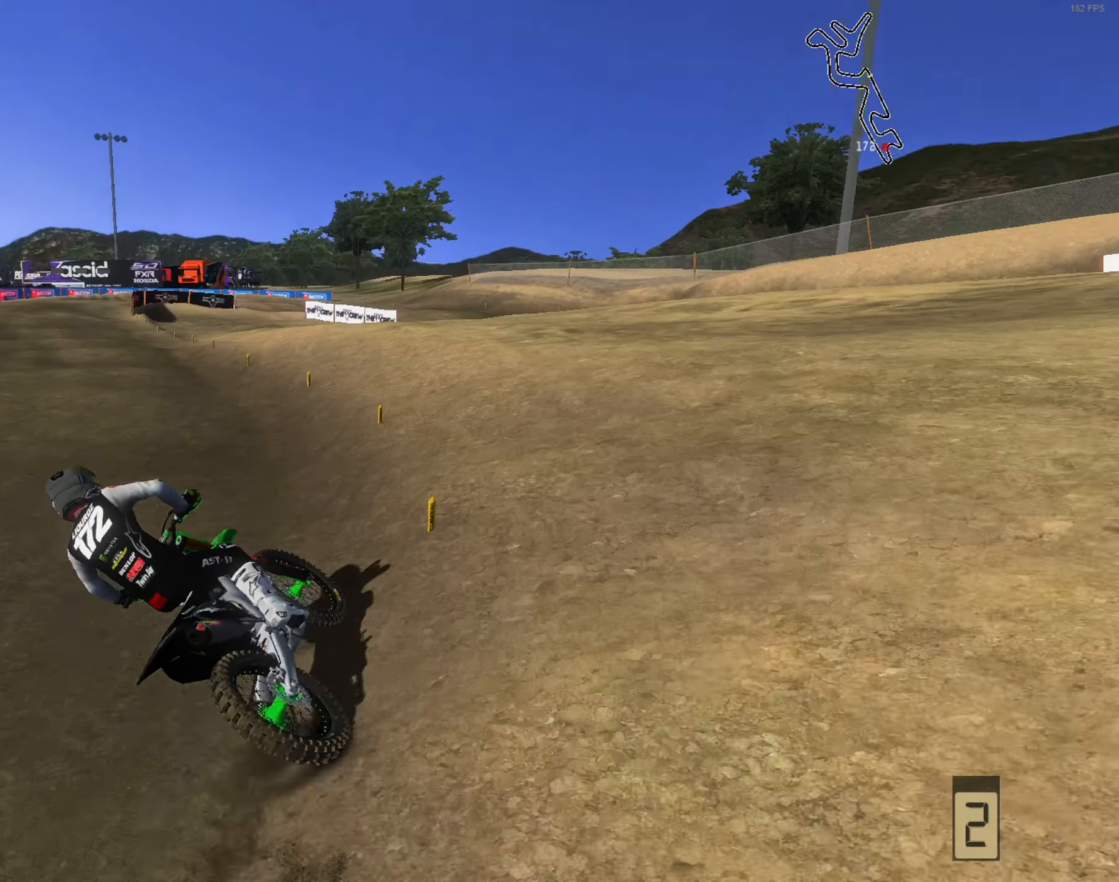
{"buttons": ["R2"], "left_stick": "center", "right_stick": "up", "events": [[83, "left_stick", "left"], [250, "left_stick", "right"], [483, "left_stick", "center"]]}
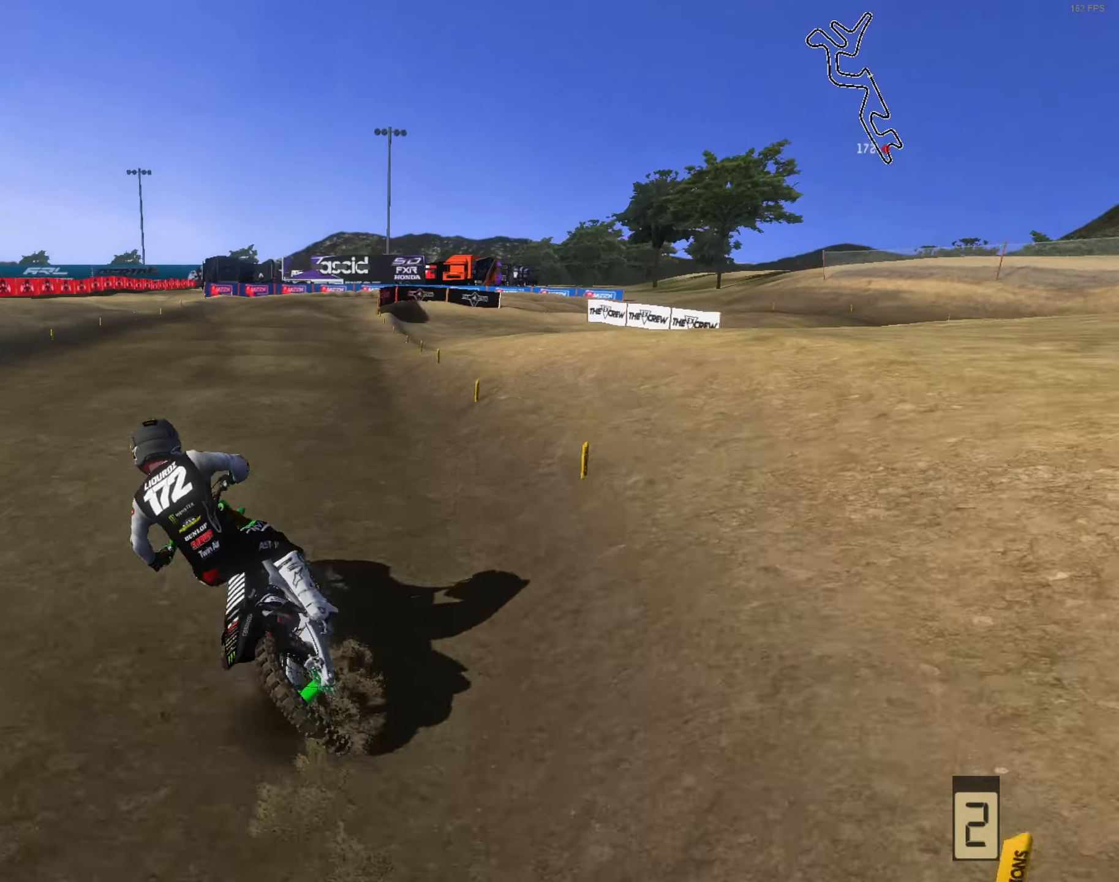
{"buttons": ["R2"], "left_stick": "right", "right_stick": "center", "events": [[217, "R1", "down"], [250, "left_stick", "right"], [317, "R1", "up"], [350, "L3", "down"], [450, "L3", "up"], [450, "right_stick", "center"]]}
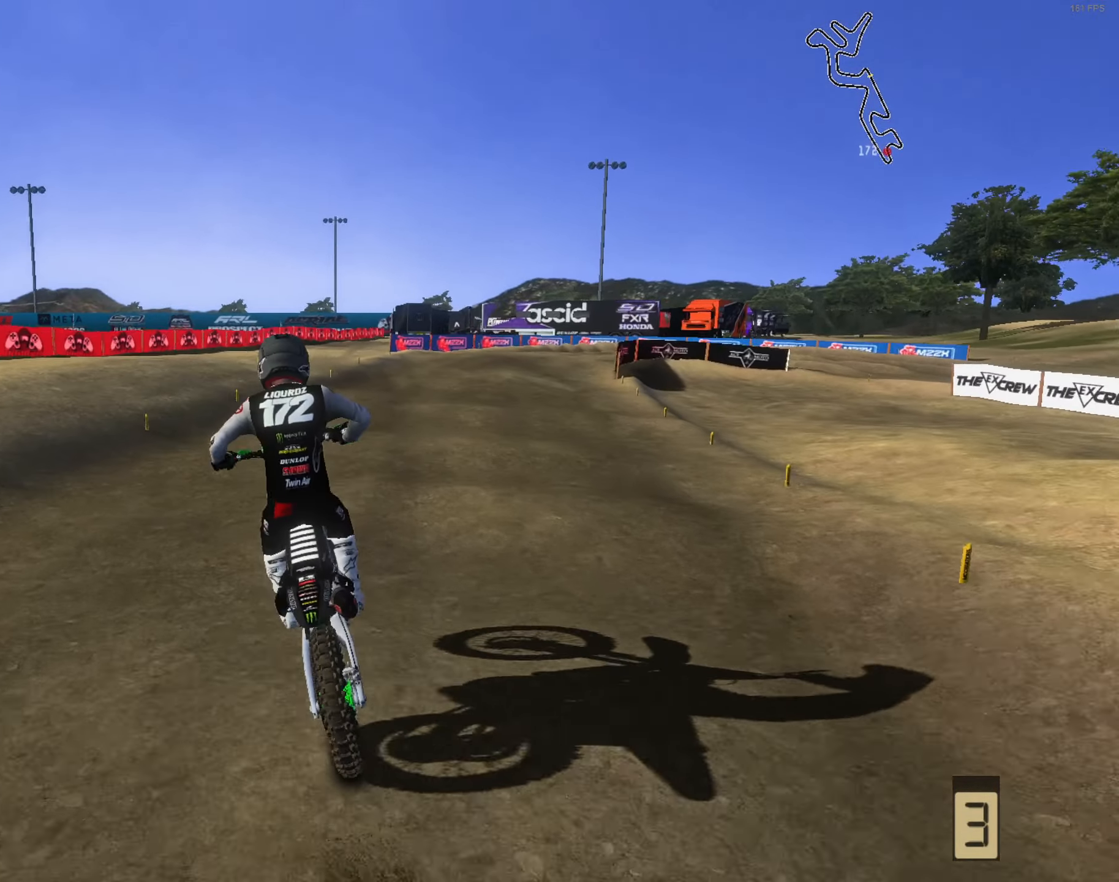
{"buttons": ["R2"], "left_stick": "center", "right_stick": "center", "events": [[150, "R2", "up"], [150, "right_stick", "down-left"], [217, "R2", "down"], [350, "right_stick", "center"], [483, "left_stick", "center"]]}
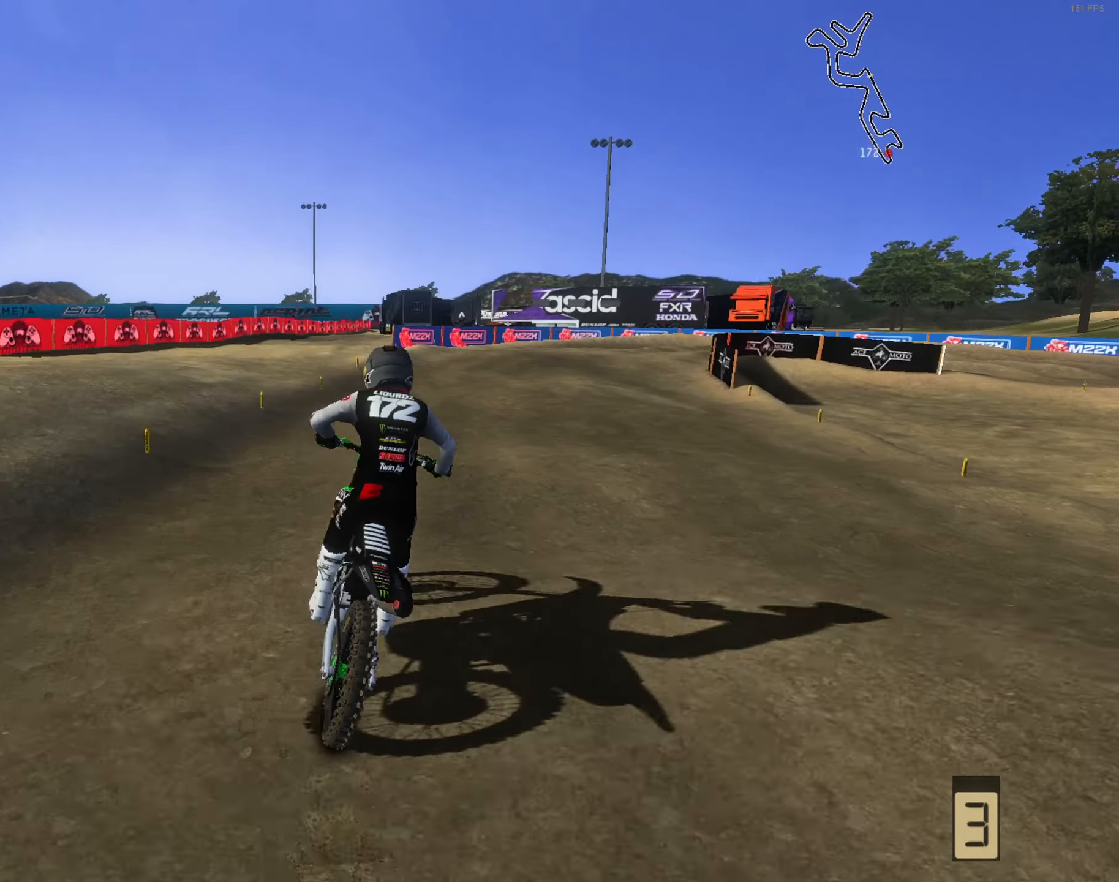
{"buttons": ["L1", "R2"], "left_stick": "up", "right_stick": "center", "events": [[150, "left_stick", "right"], [283, "left_stick", "center"], [350, "left_stick", "right"], [450, "L1", "down"], [483, "left_stick", "up"]]}
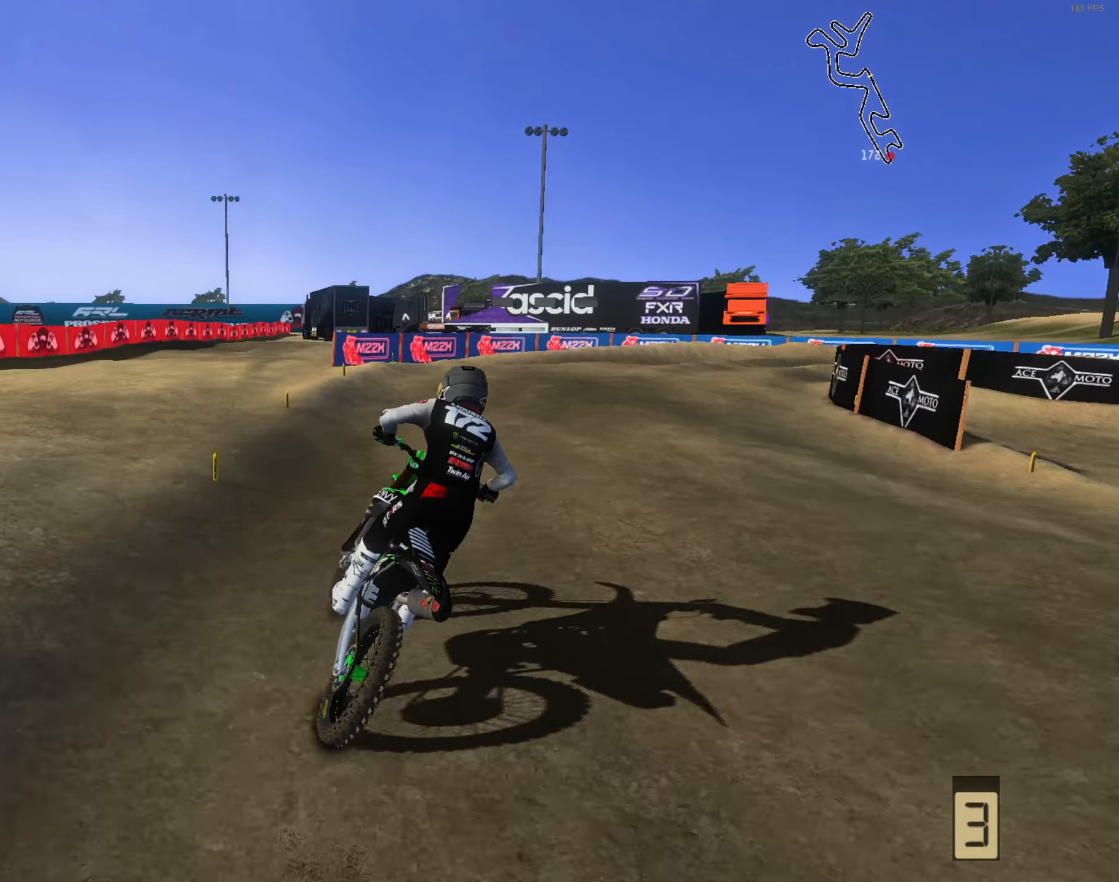
{"buttons": [], "left_stick": "up-right", "right_stick": "center", "events": [[17, "R2", "up"], [50, "L1", "up"], [117, "left_stick", "up-right"], [150, "right_stick", "down"], [183, "L2", "down"], [250, "right_stick", "center"], [317, "L2", "up"]]}
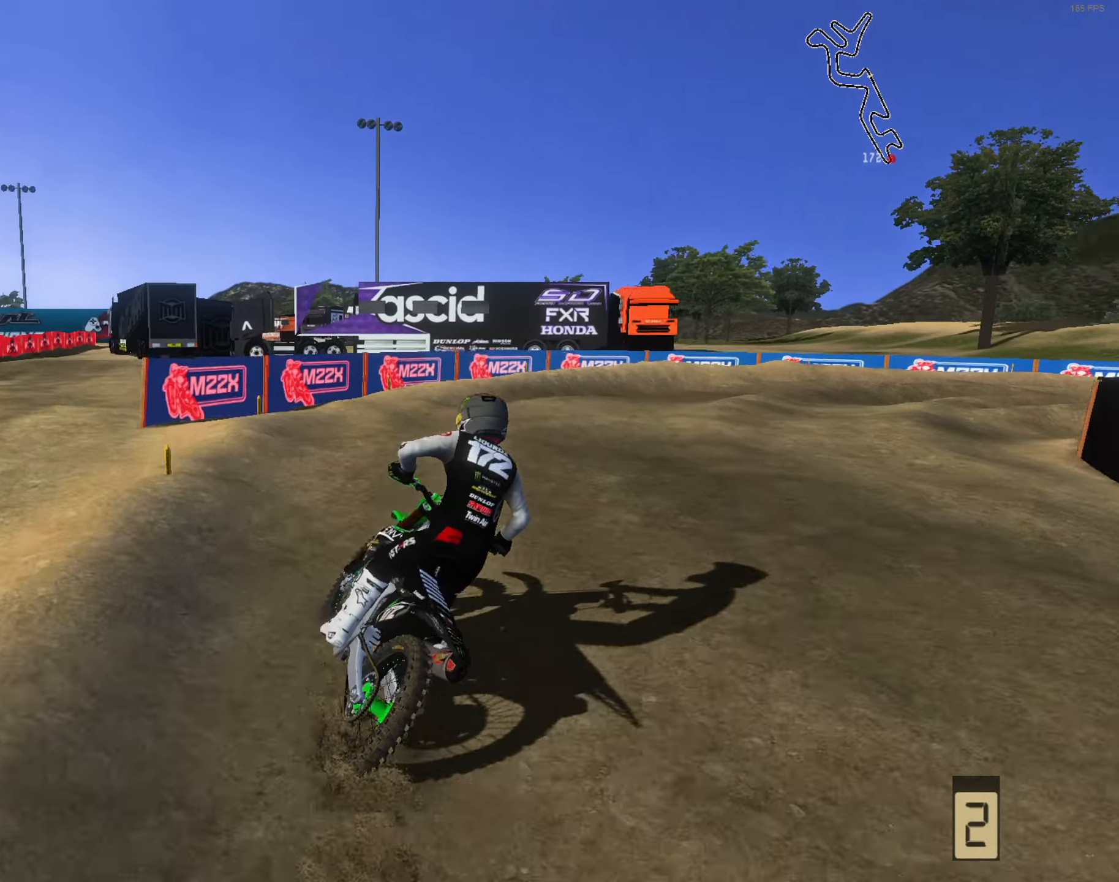
{"buttons": [], "left_stick": "up-right", "right_stick": "left", "events": [[83, "right_stick", "left"], [183, "L3", "down"], [217, "left_stick", "center"], [317, "L3", "up"], [317, "left_stick", "up-right"], [417, "L2", "down"], [483, "L2", "up"]]}